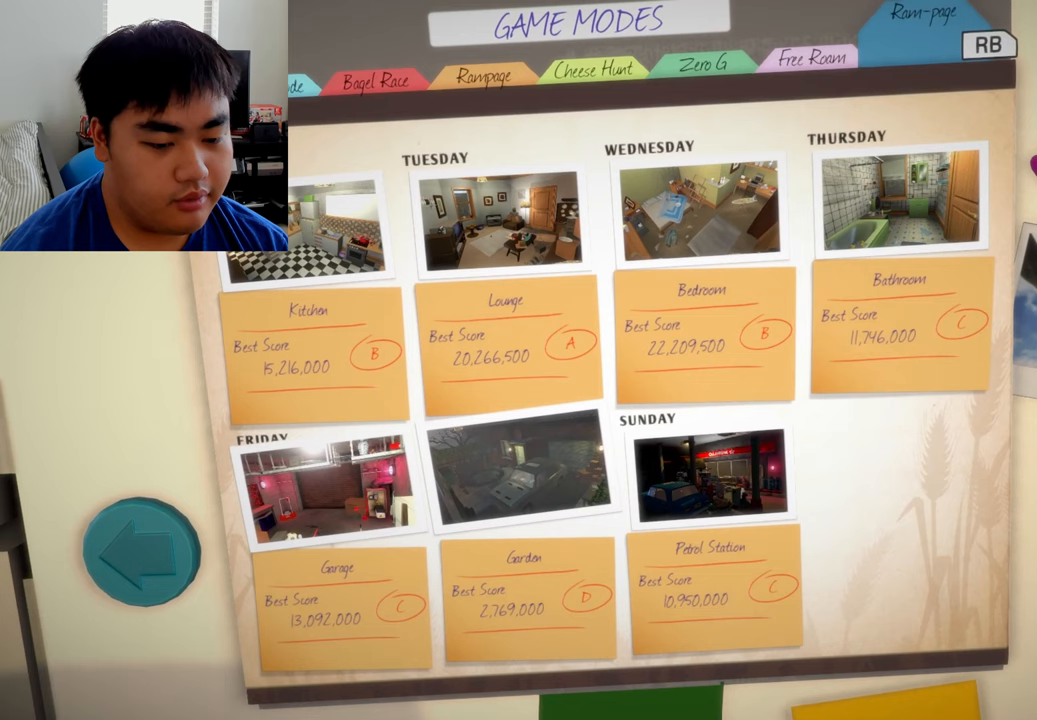
Gameplay with a controller (Xbox layout); each line is a JSON object with the inputs held at the frame after it. "events" lists button and stick changes between this image and that frame as [ms after this image, input, new state], when the widget could be followed in between.
{"buttons": [], "left_stick": "center", "right_stick": "center", "events": [[208, "left_stick", "up"], [292, "left_stick", "center"]]}
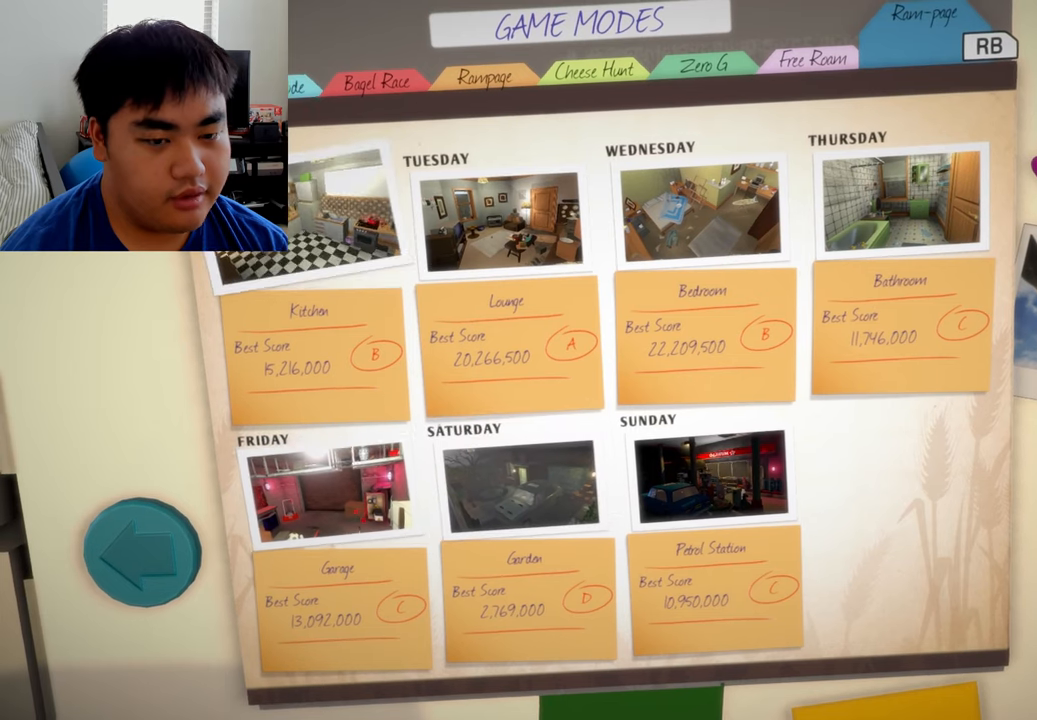
{"buttons": [], "left_stick": "center", "right_stick": "center", "events": [[208, "left_stick", "right"], [375, "left_stick", "center"]]}
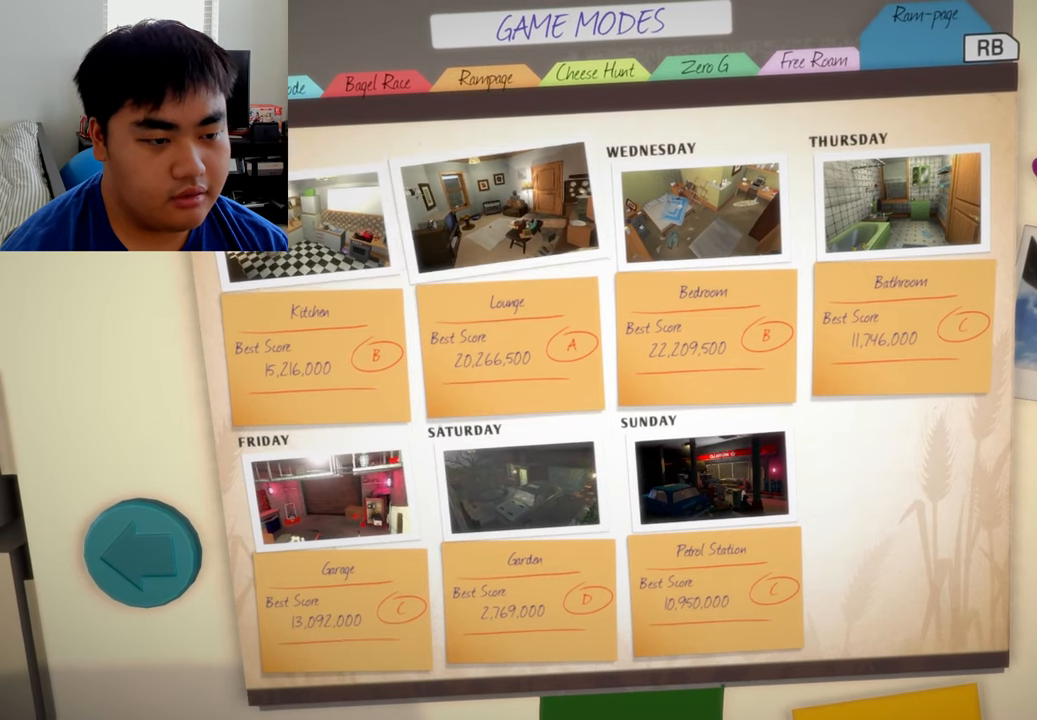
{"buttons": [], "left_stick": "center", "right_stick": "center", "events": [[125, "left_stick", "down"], [250, "left_stick", "center"]]}
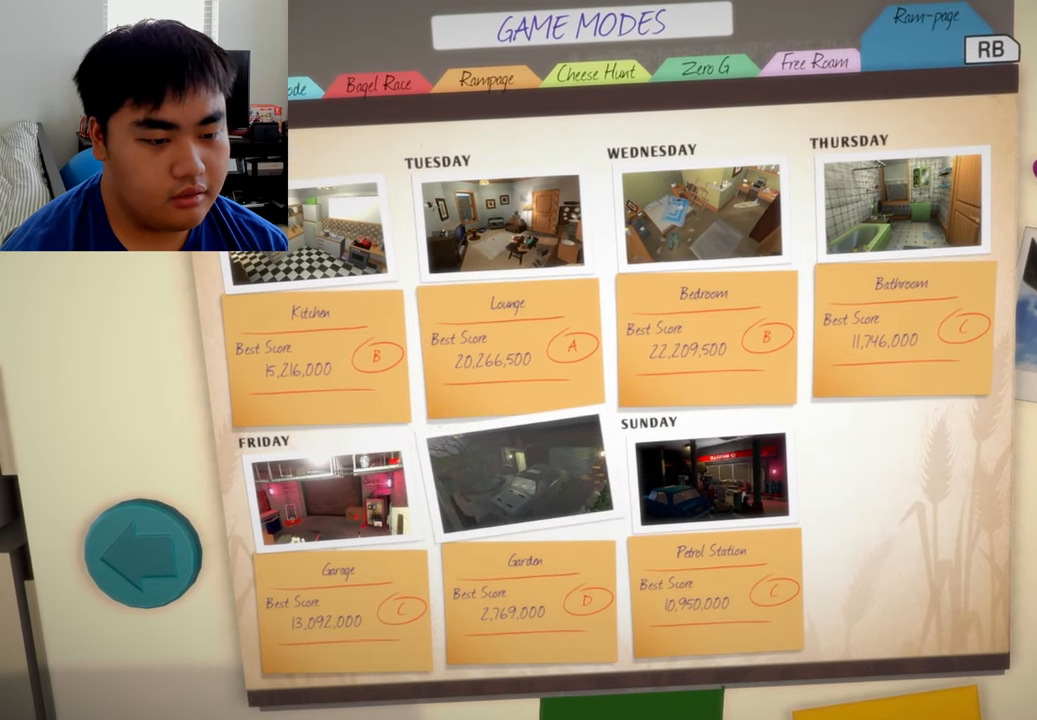
{"buttons": [], "left_stick": "center", "right_stick": "center", "events": []}
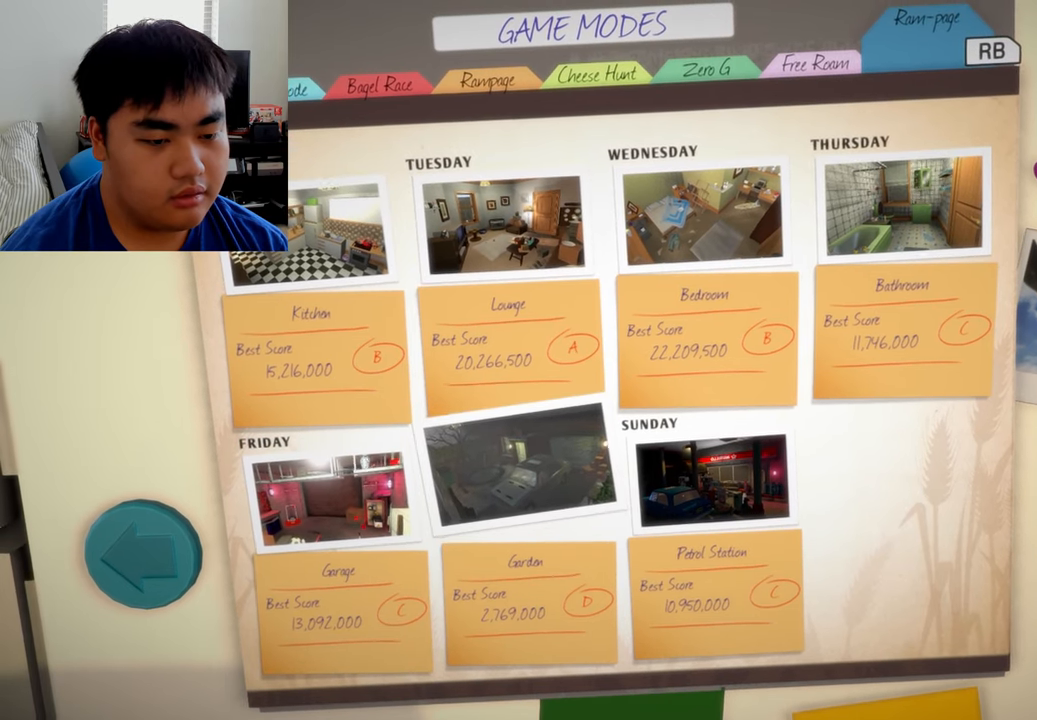
{"buttons": [], "left_stick": "center", "right_stick": "center", "events": []}
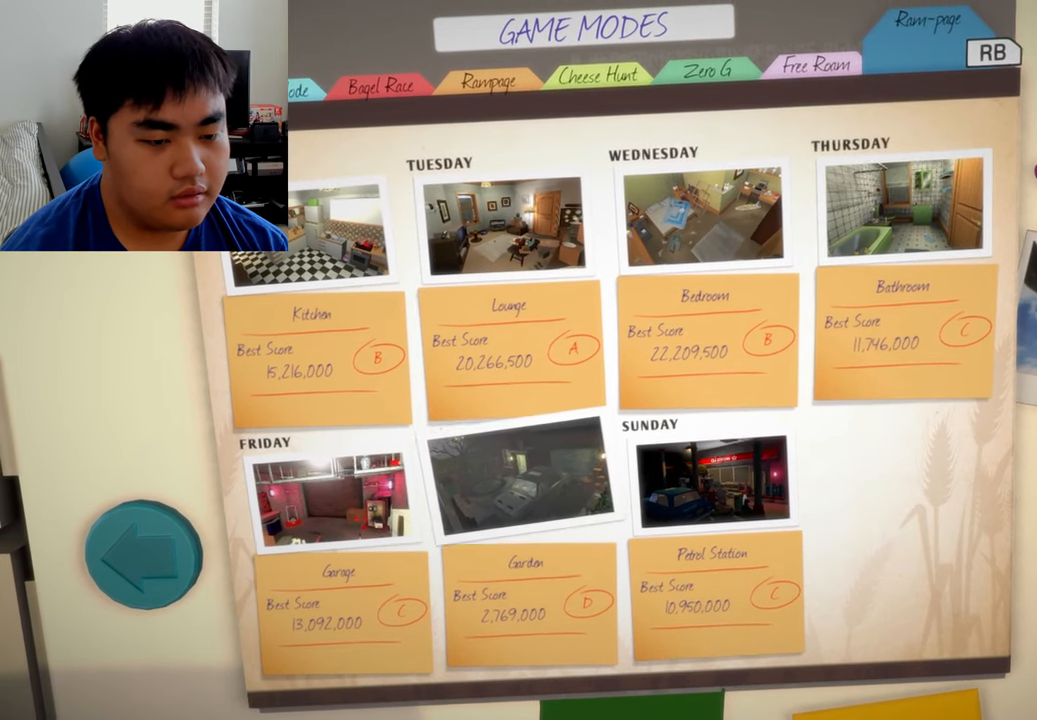
{"buttons": [], "left_stick": "center", "right_stick": "center", "events": [[333, "left_stick", "up"], [500, "left_stick", "center"]]}
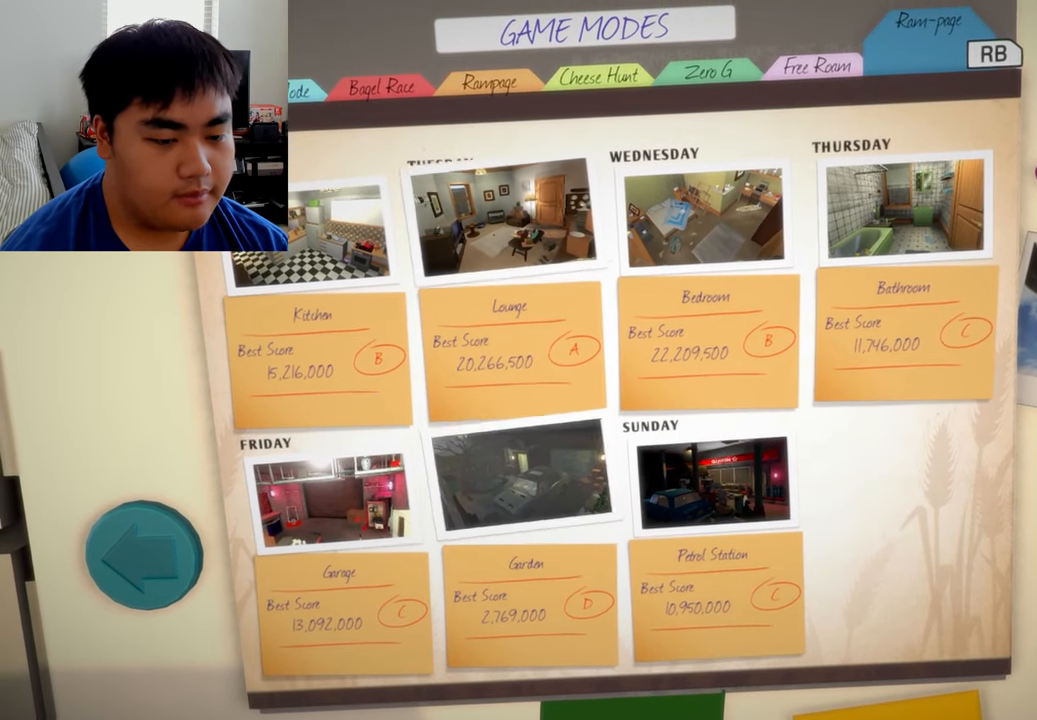
{"buttons": [], "left_stick": "center", "right_stick": "center", "events": [[167, "left_stick", "left"], [292, "left_stick", "center"]]}
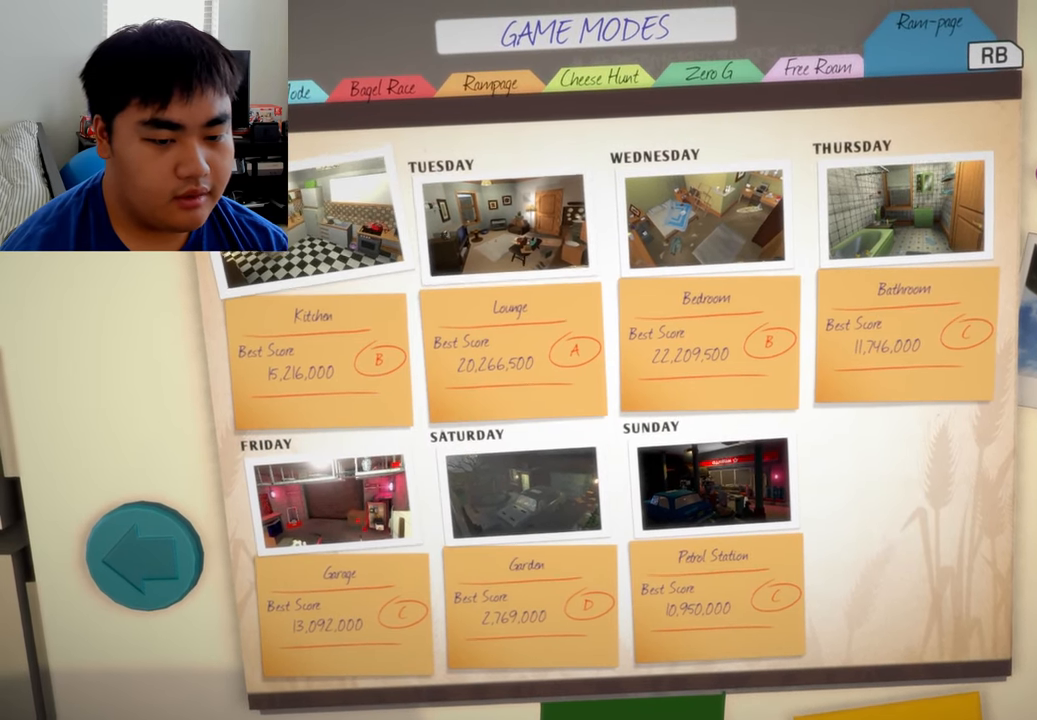
{"buttons": [], "left_stick": "center", "right_stick": "center", "events": []}
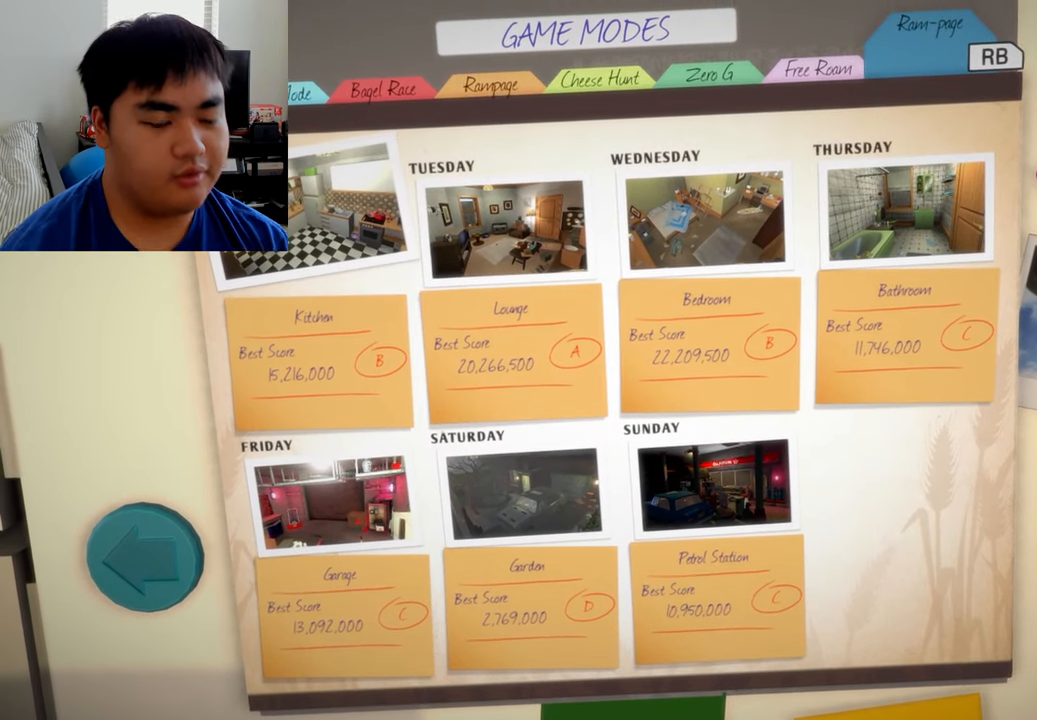
{"buttons": [], "left_stick": "center", "right_stick": "center", "events": []}
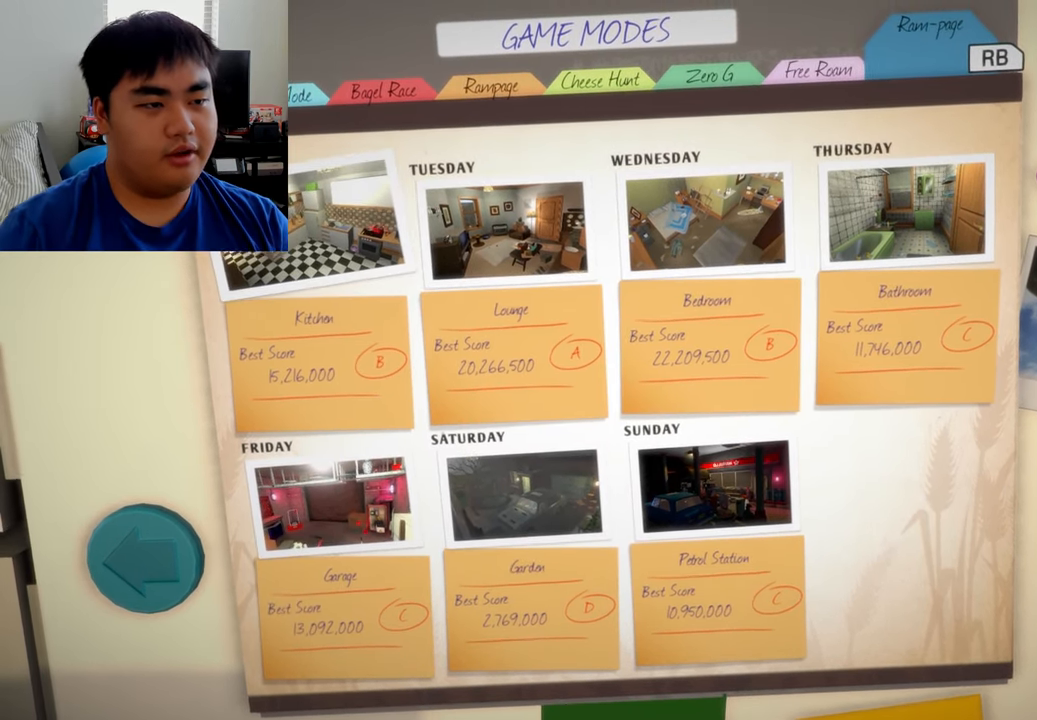
{"buttons": [], "left_stick": "center", "right_stick": "center", "events": []}
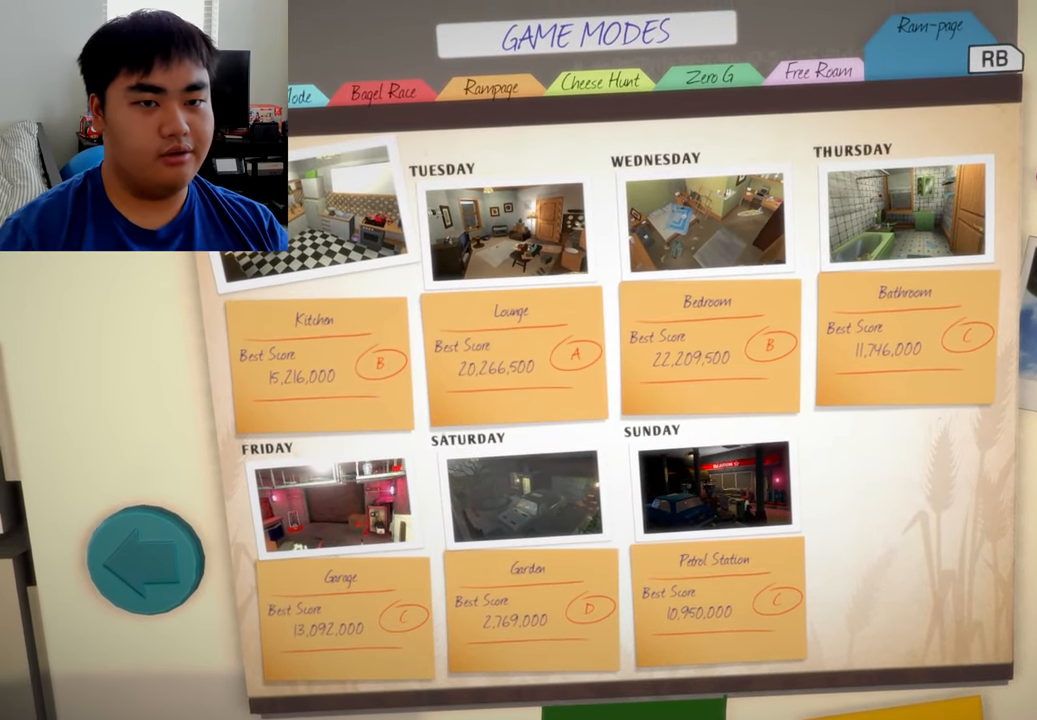
{"buttons": [], "left_stick": "center", "right_stick": "center", "events": []}
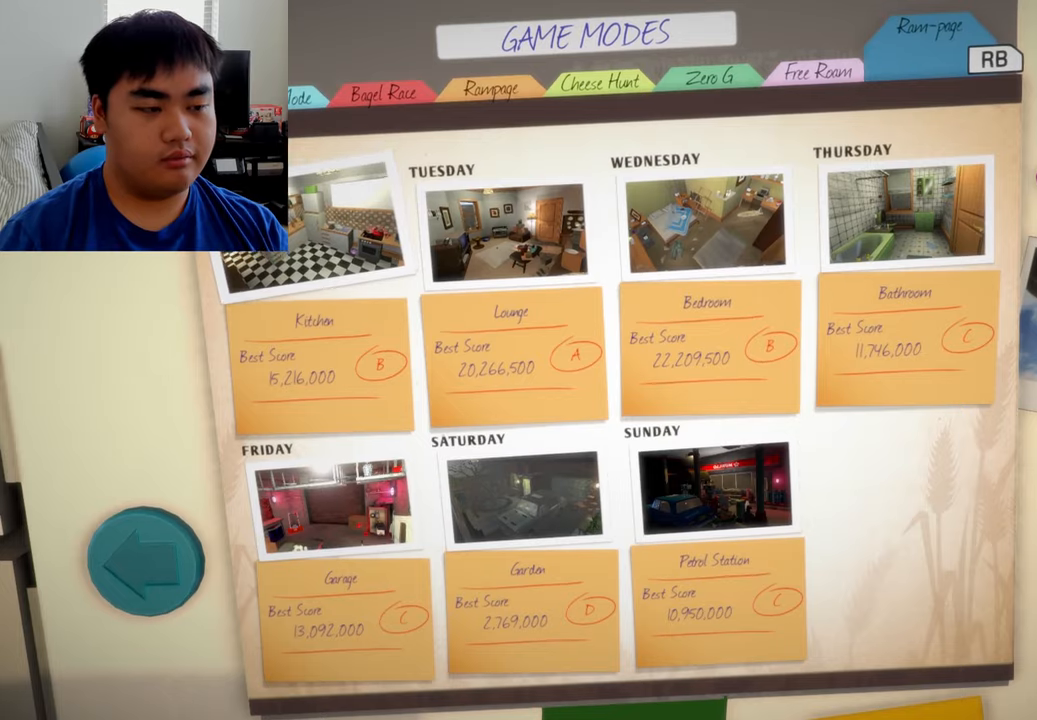
{"buttons": [], "left_stick": "right", "right_stick": "center", "events": [[500, "left_stick", "right"]]}
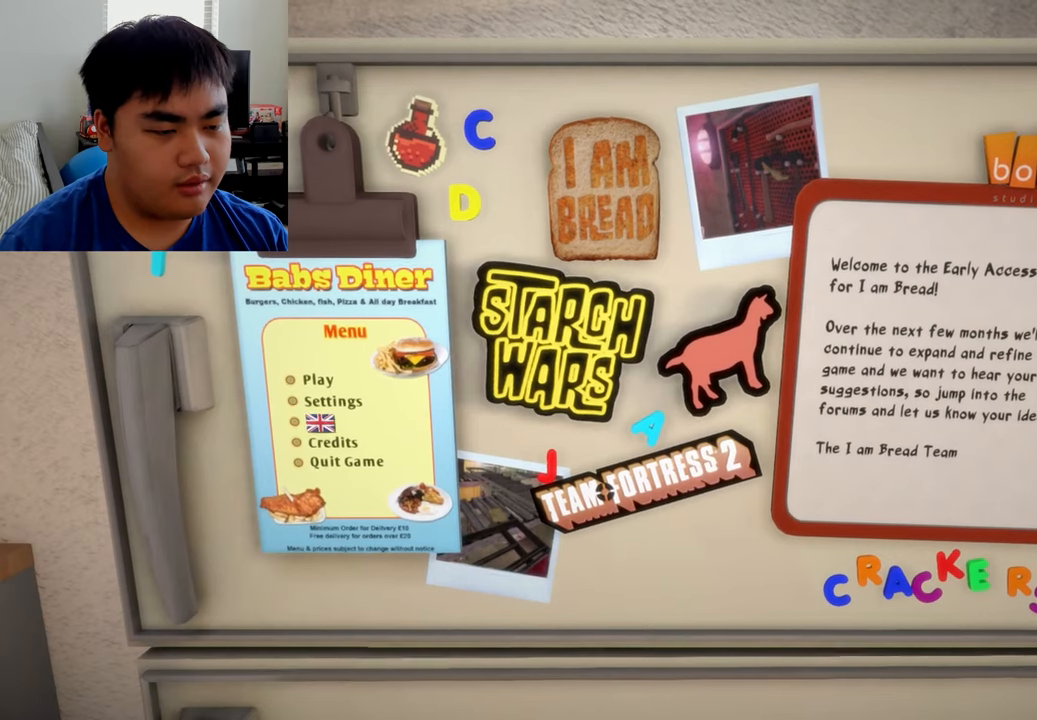
{"buttons": [], "left_stick": "center", "right_stick": "center", "events": [[125, "left_stick", "center"]]}
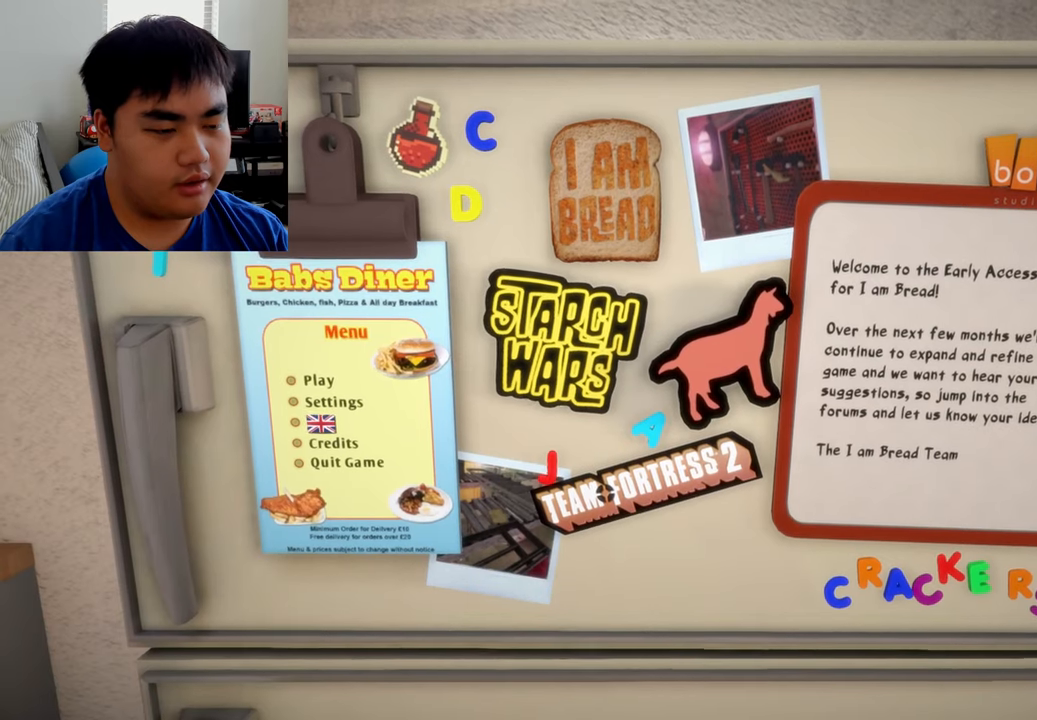
{"buttons": [], "left_stick": "center", "right_stick": "center", "events": []}
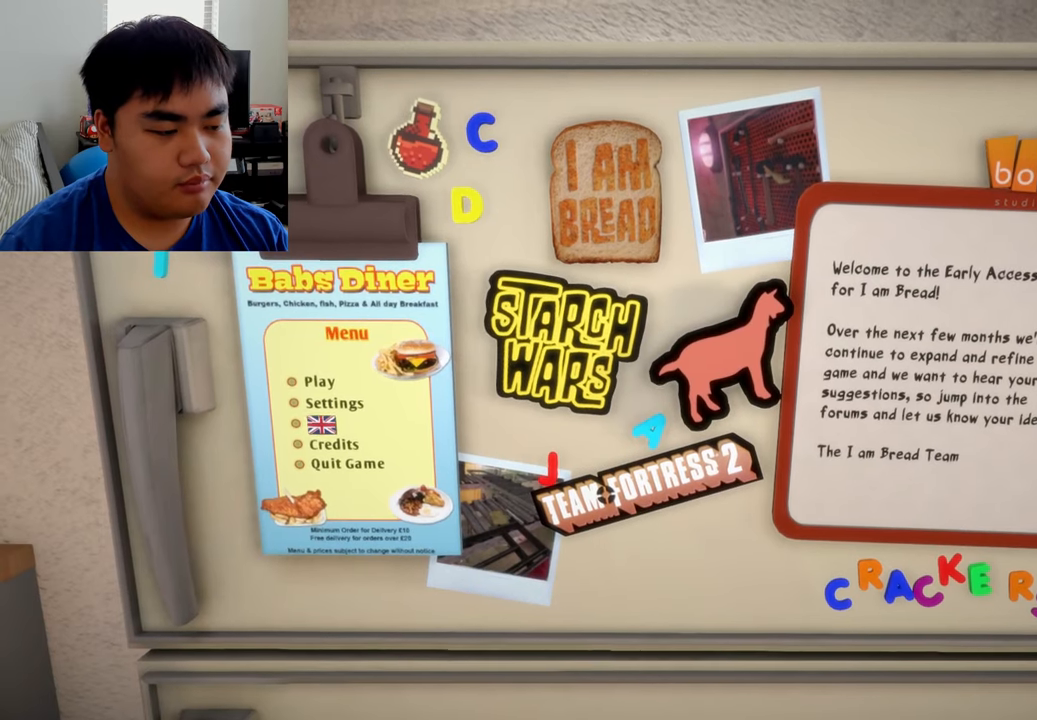
{"buttons": [], "left_stick": "center", "right_stick": "center", "events": []}
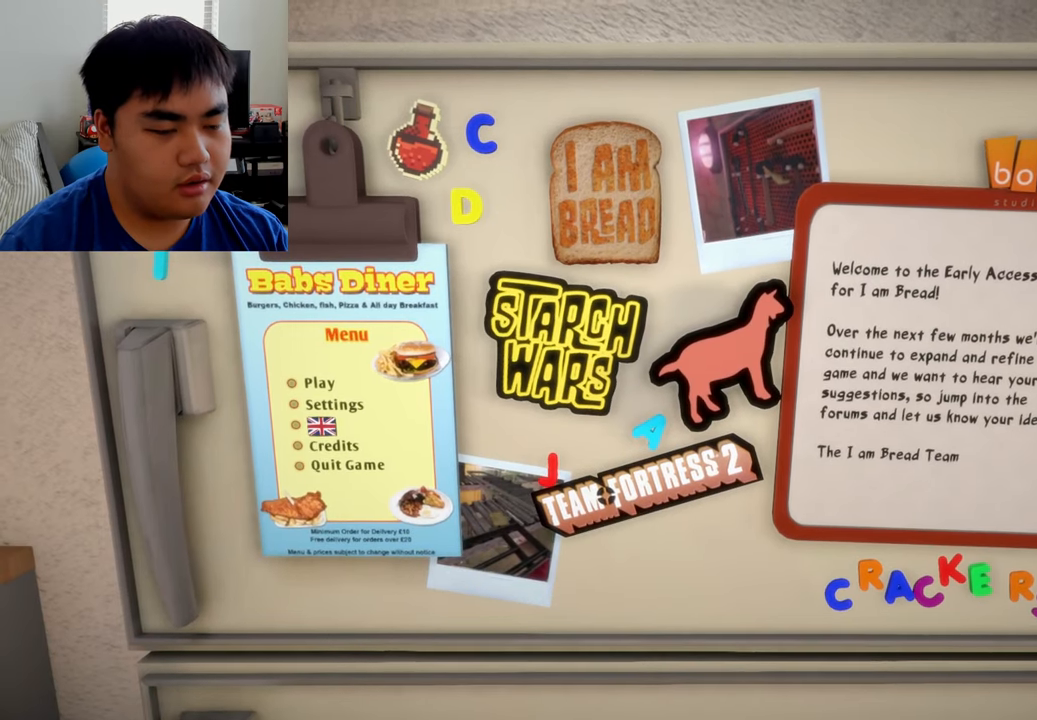
{"buttons": [], "left_stick": "center", "right_stick": "center", "events": []}
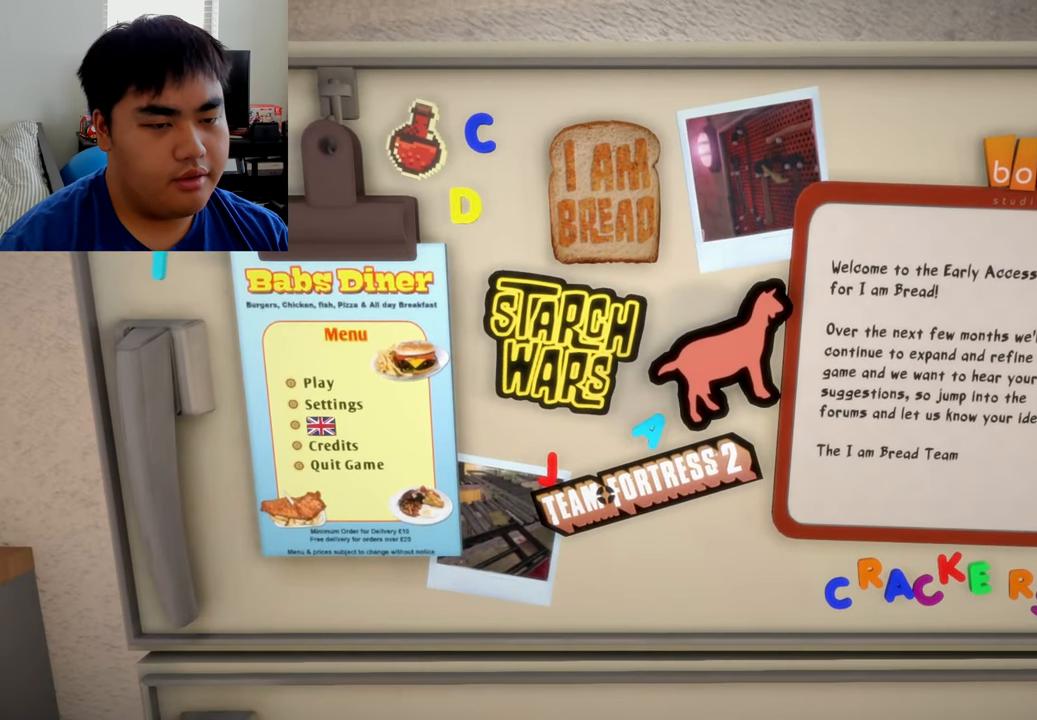
{"buttons": [], "left_stick": "center", "right_stick": "center", "events": []}
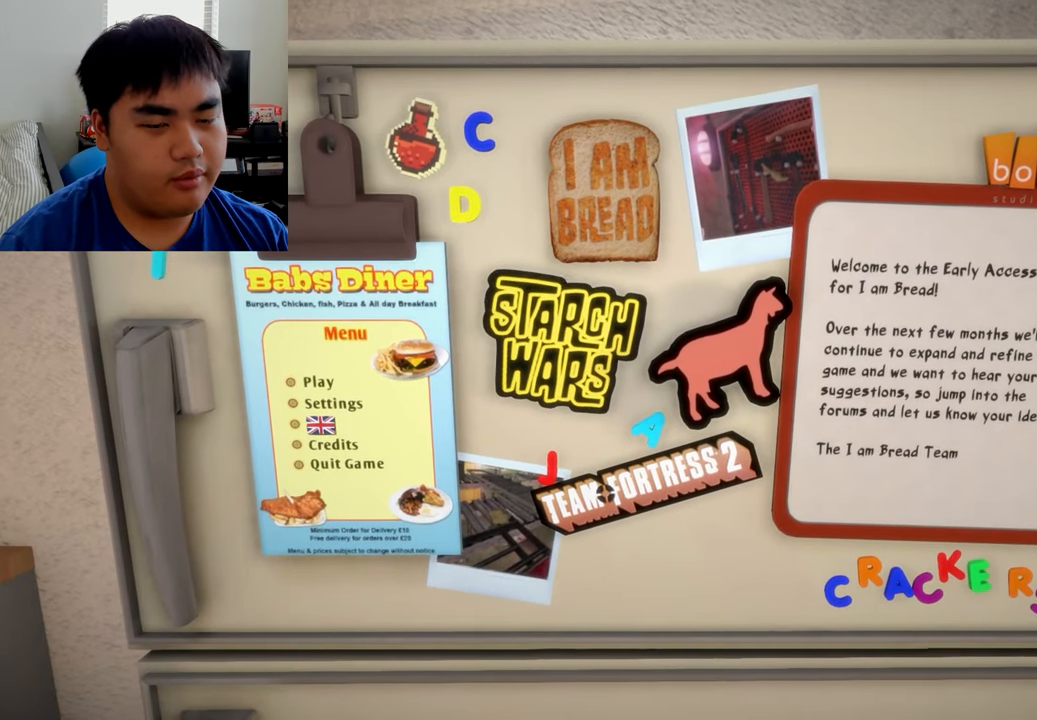
{"buttons": [], "left_stick": "center", "right_stick": "center", "events": []}
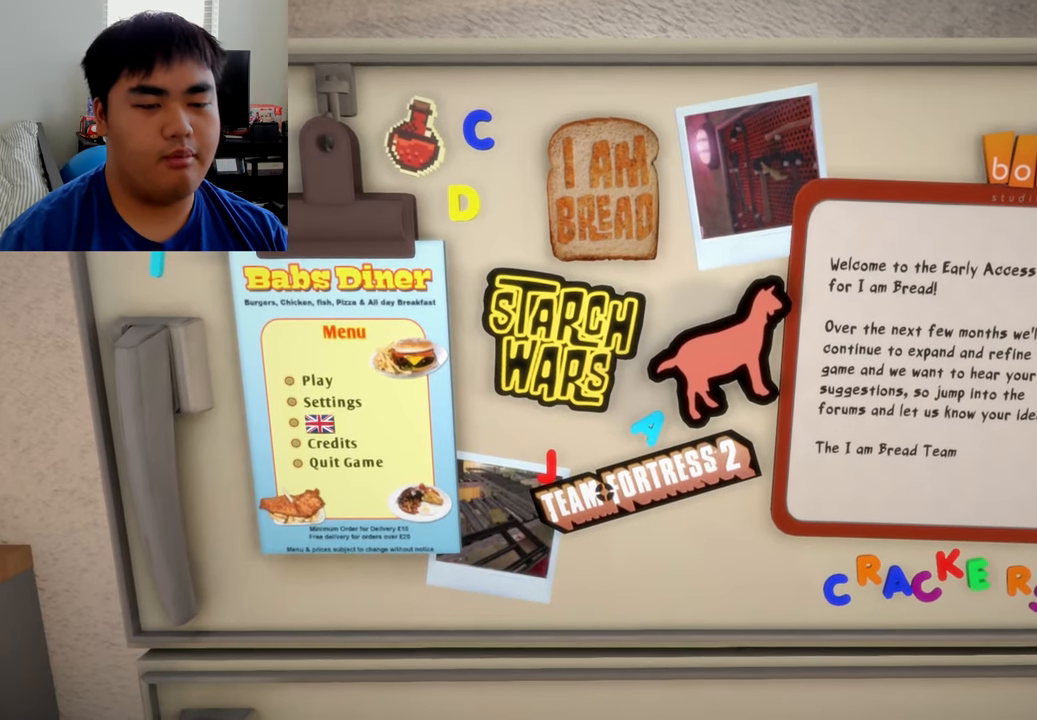
{"buttons": [], "left_stick": "center", "right_stick": "center", "events": []}
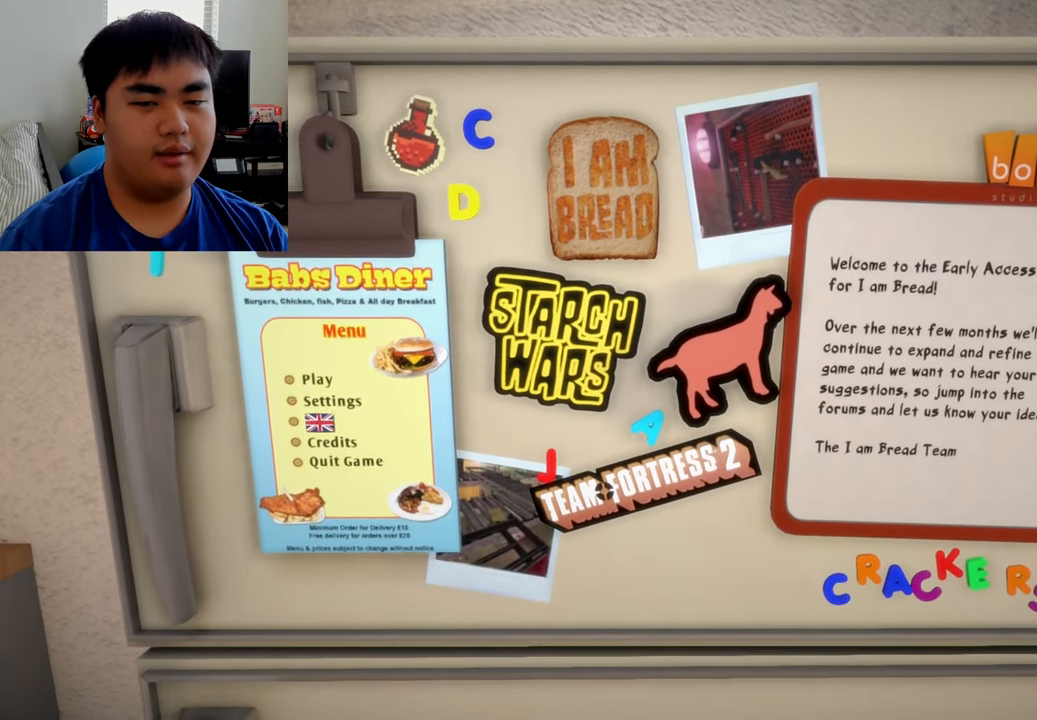
{"buttons": [], "left_stick": "center", "right_stick": "center", "events": []}
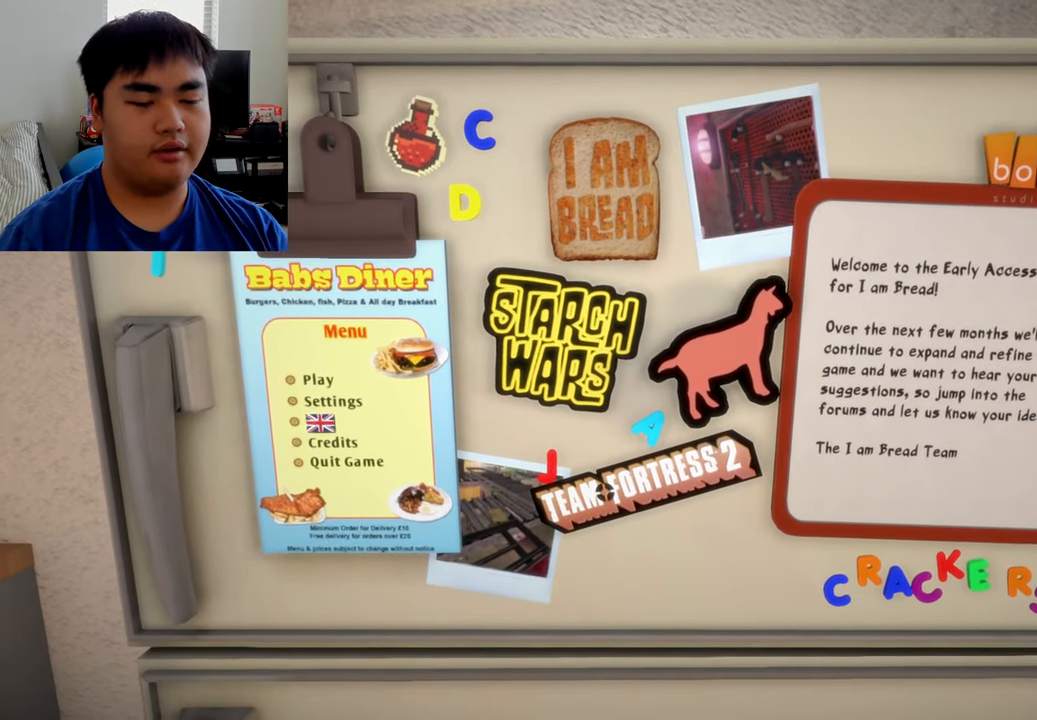
{"buttons": [], "left_stick": "left", "right_stick": "center", "events": [[458, "left_stick", "left"]]}
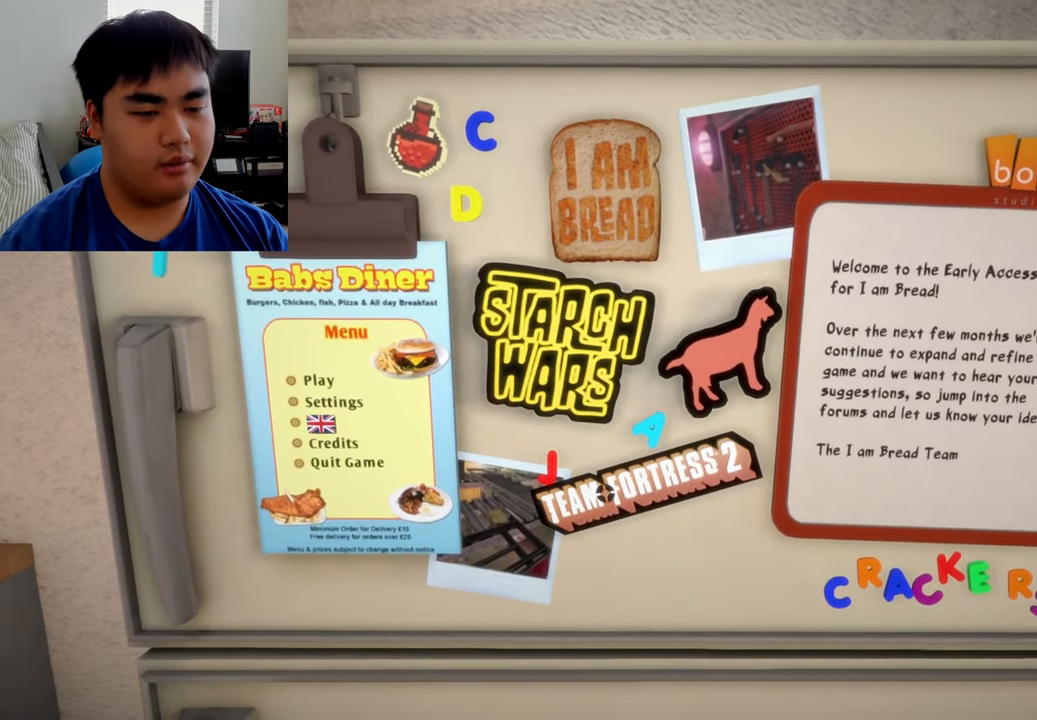
{"buttons": [], "left_stick": "center", "right_stick": "center", "events": [[83, "left_stick", "center"], [334, "A", "down"], [459, "A", "up"]]}